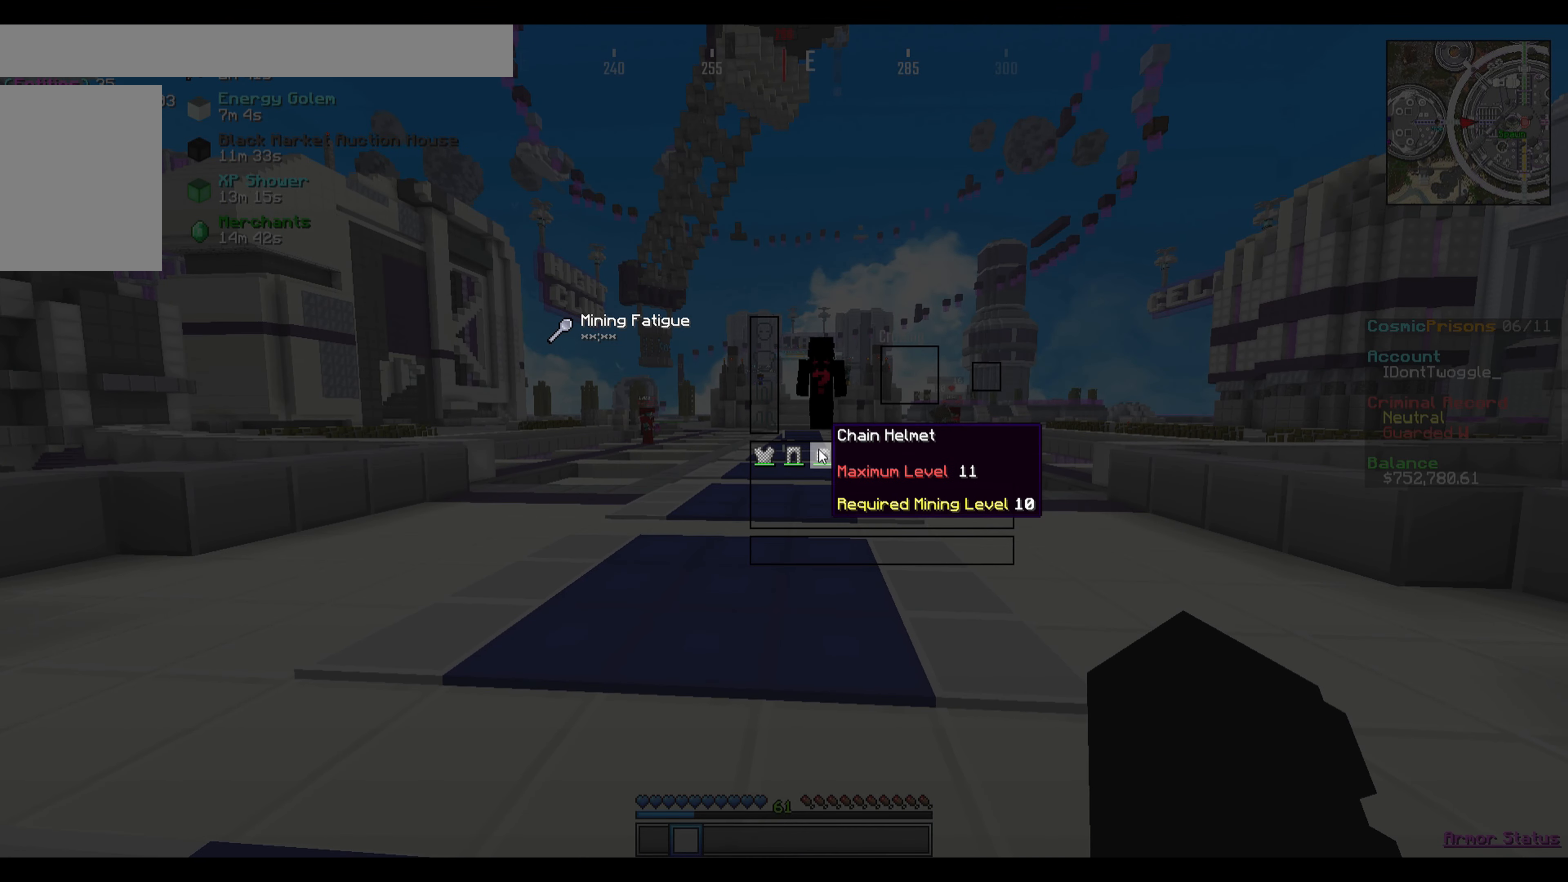
Gameplay with keyboard; each line is a JSON object with the keys held at the frame after it. "events" lists presses ("down") and releases ("up") of "a", "d", "s" and "w" between this image and that frame as [ms after this image, input, new state], when the widget could be followed in between. No other keys are recorded. Mouse input is not recorded.
{"keys": ["w"], "events": [[501, "w", "down"]]}
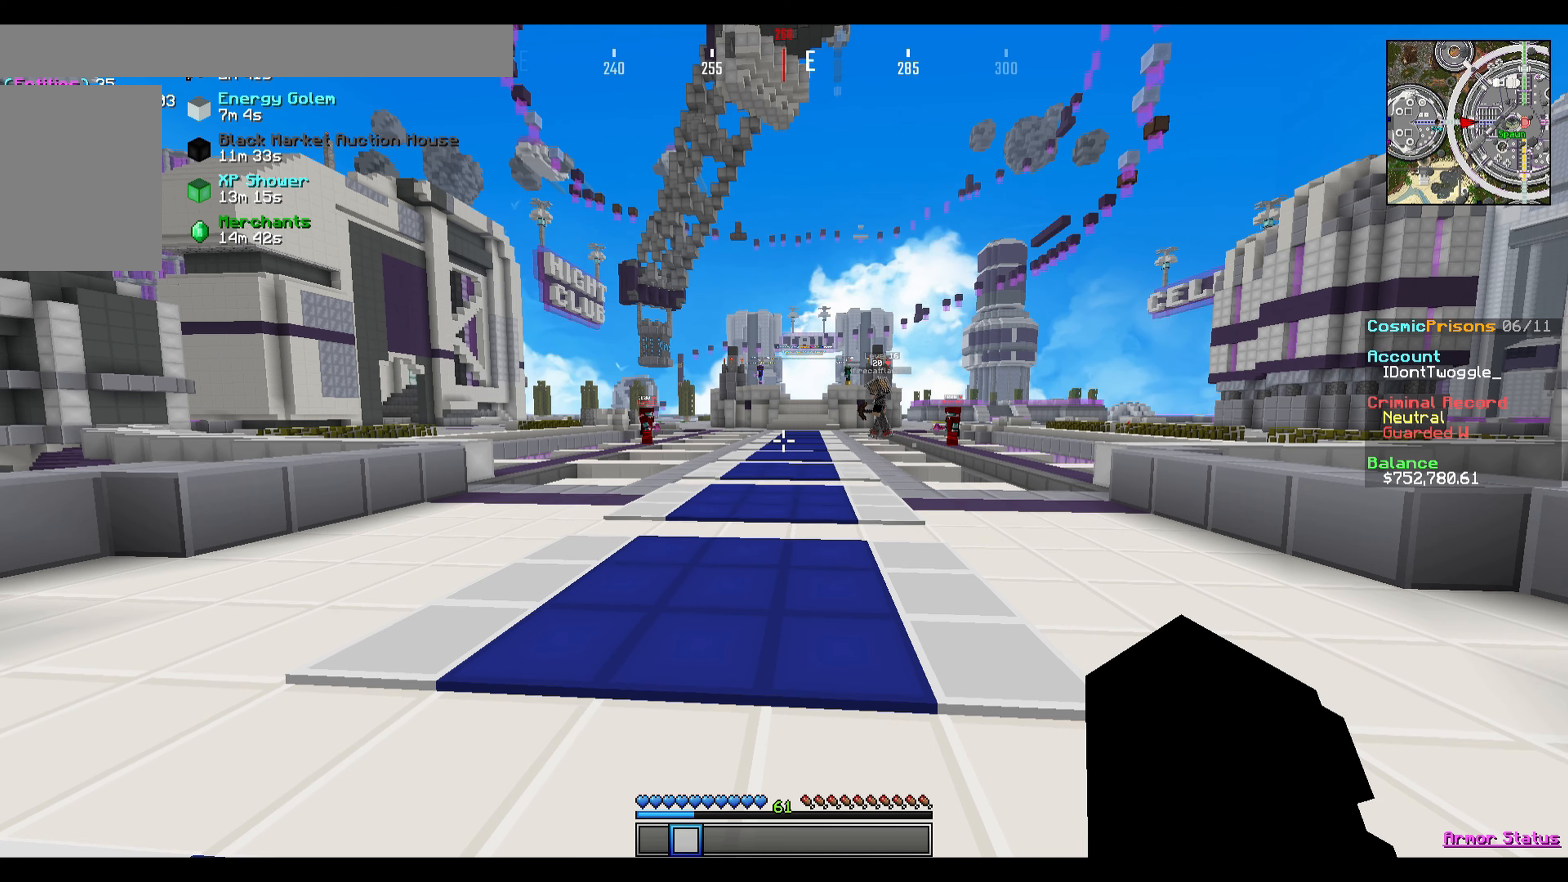
{"keys": ["w"], "events": []}
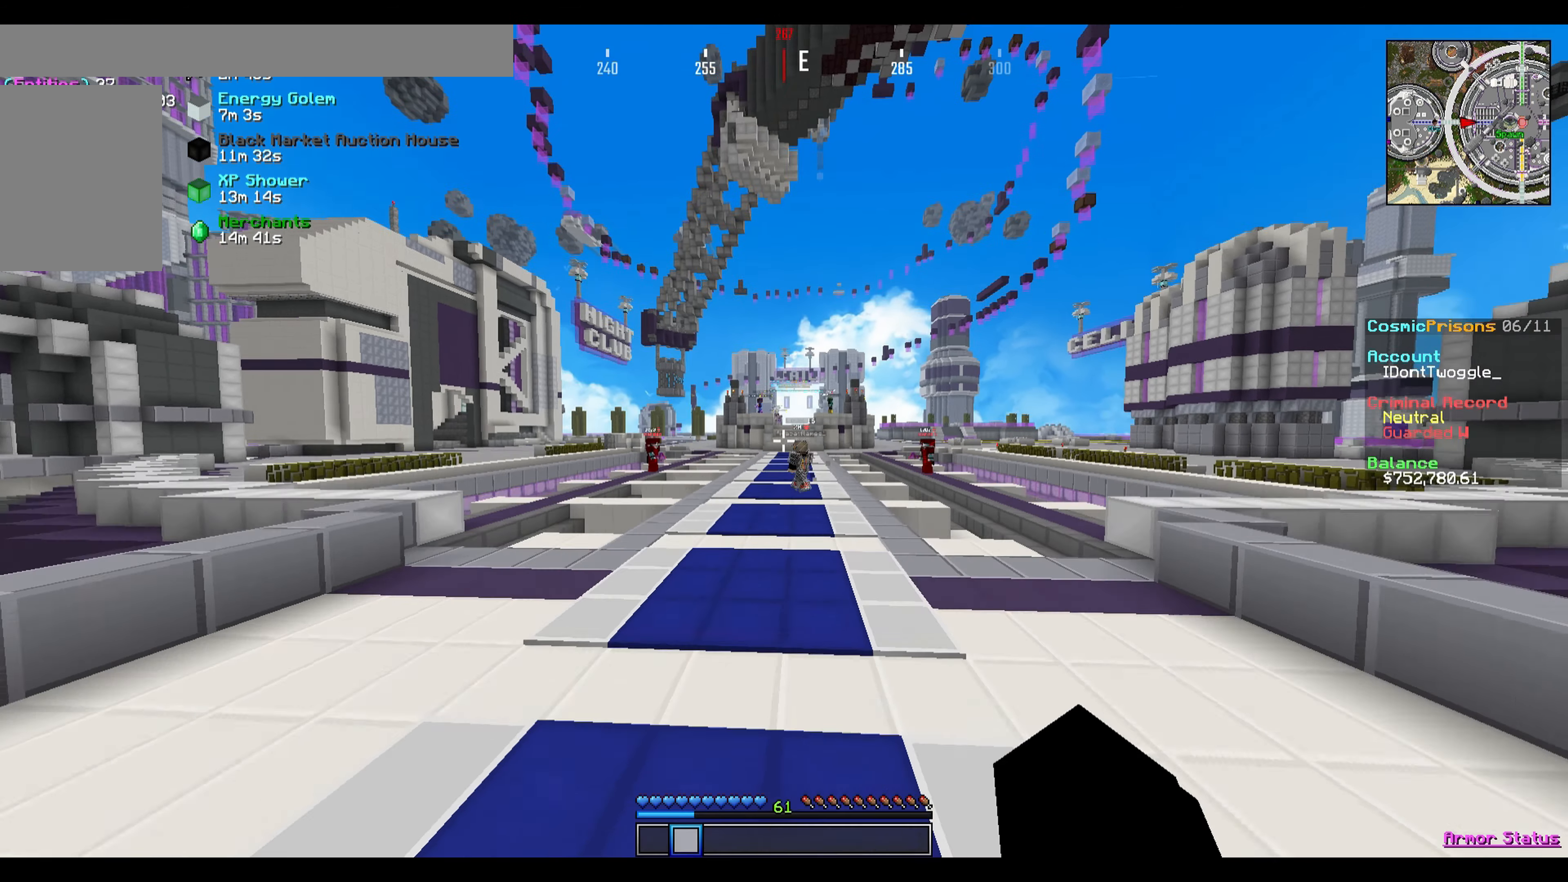
{"keys": []}
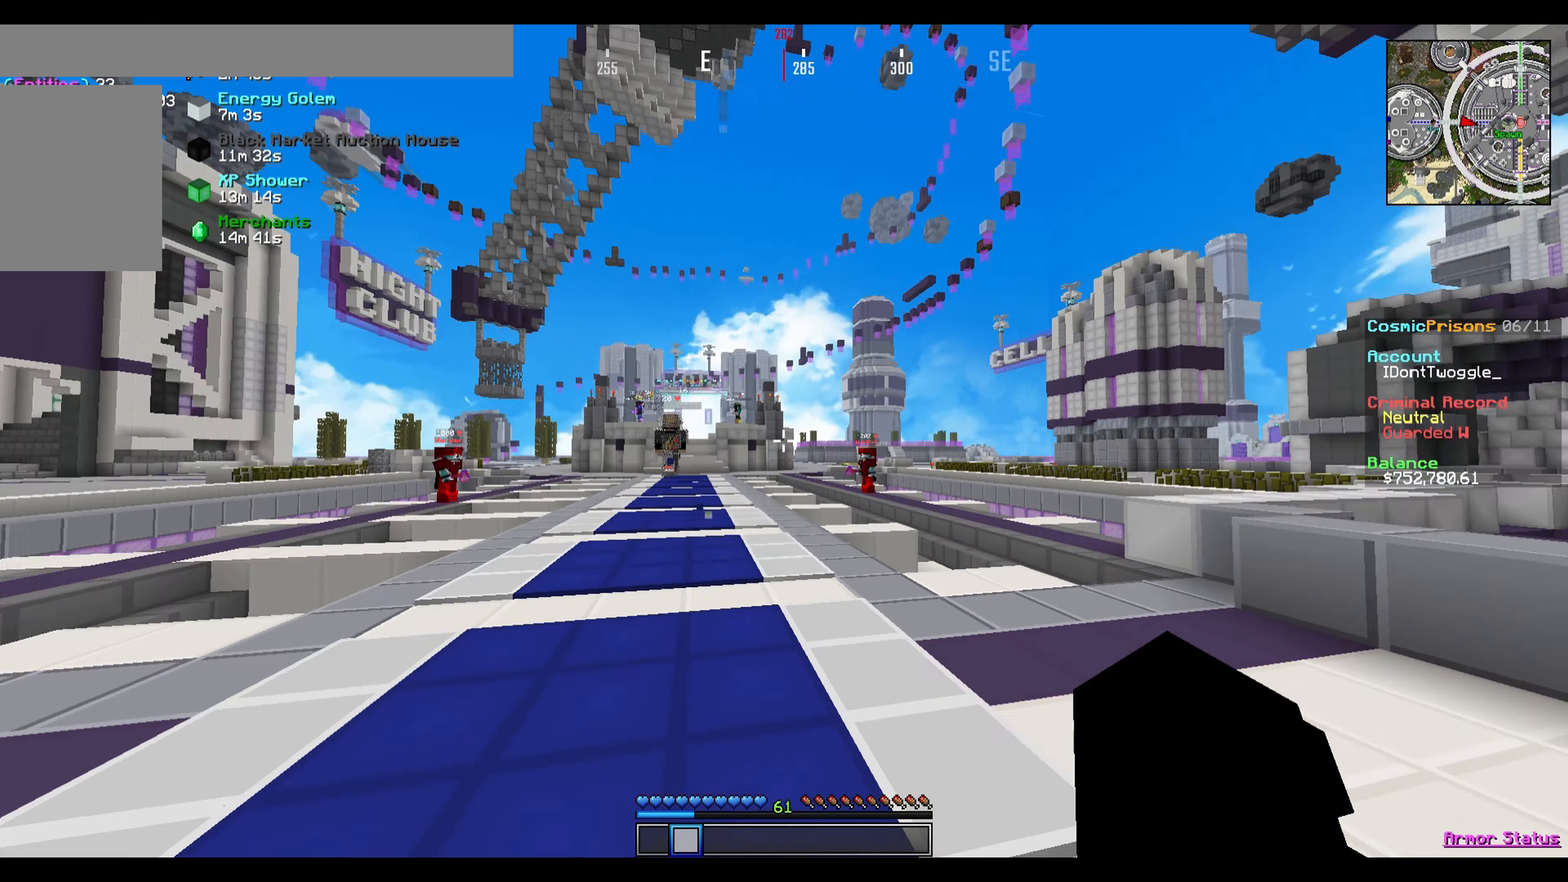
{"keys": ["w"], "events": [[500, "w", "down"]]}
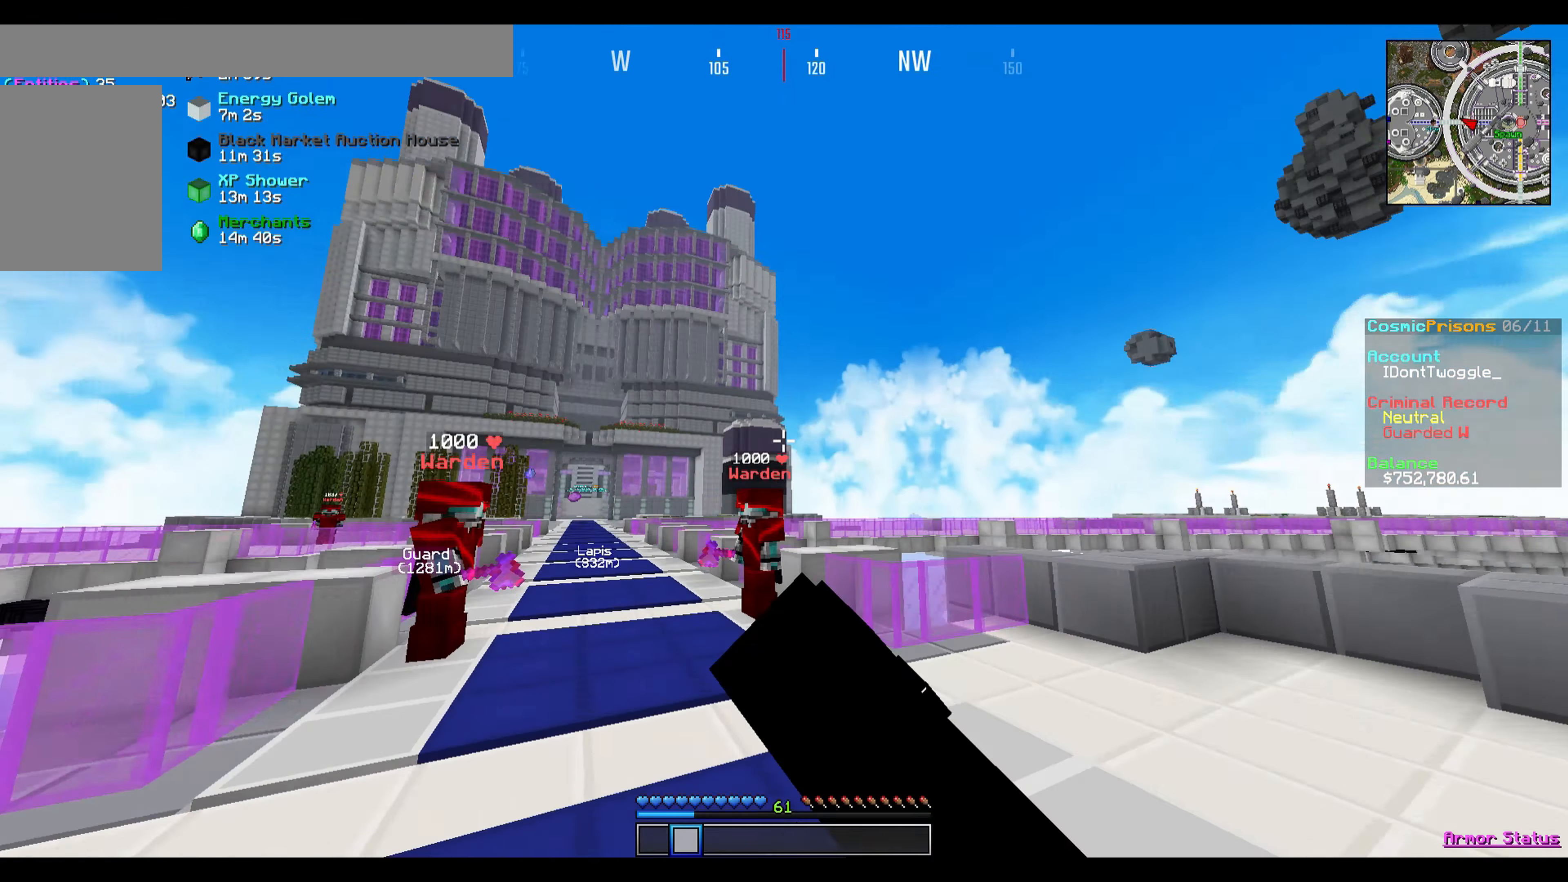
{"keys": ["w"], "events": []}
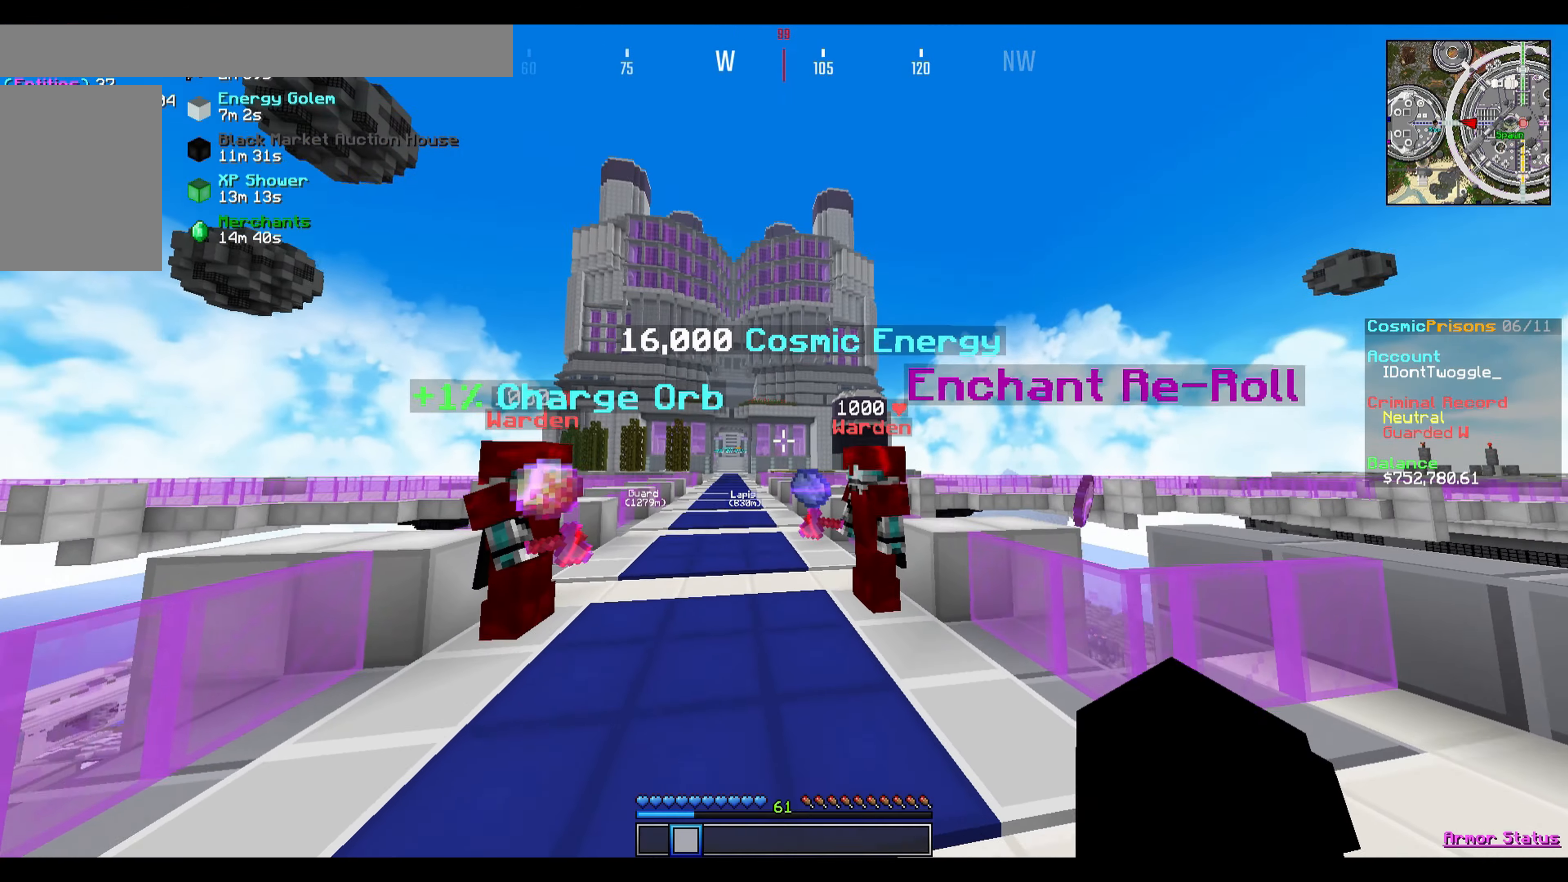
{"keys": ["d", "w"], "events": [[367, "d", "down"]]}
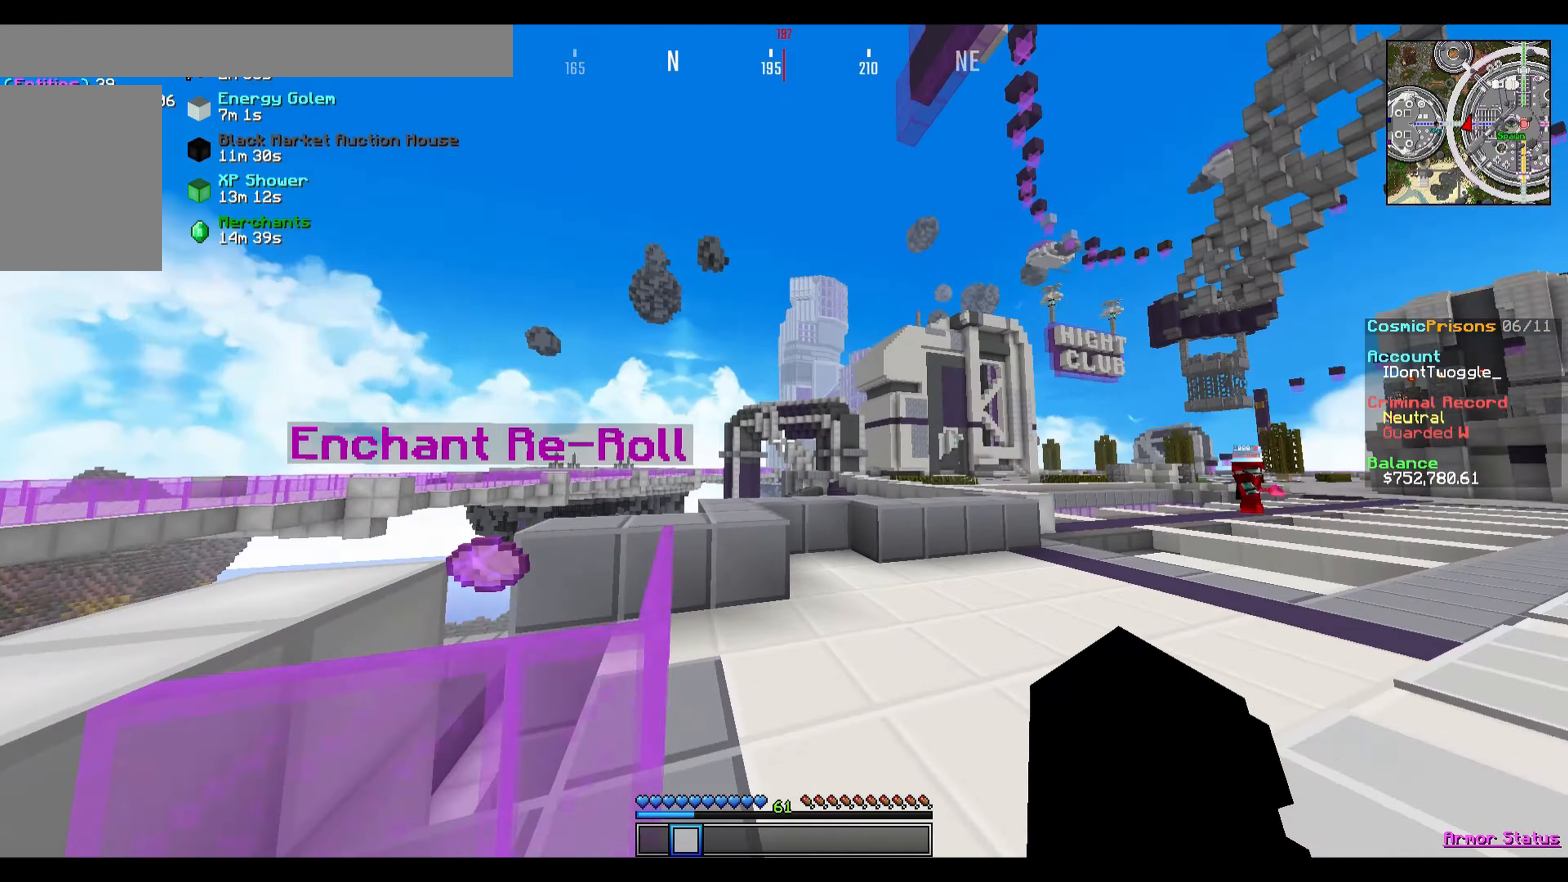
{"keys": ["d", "w"], "events": []}
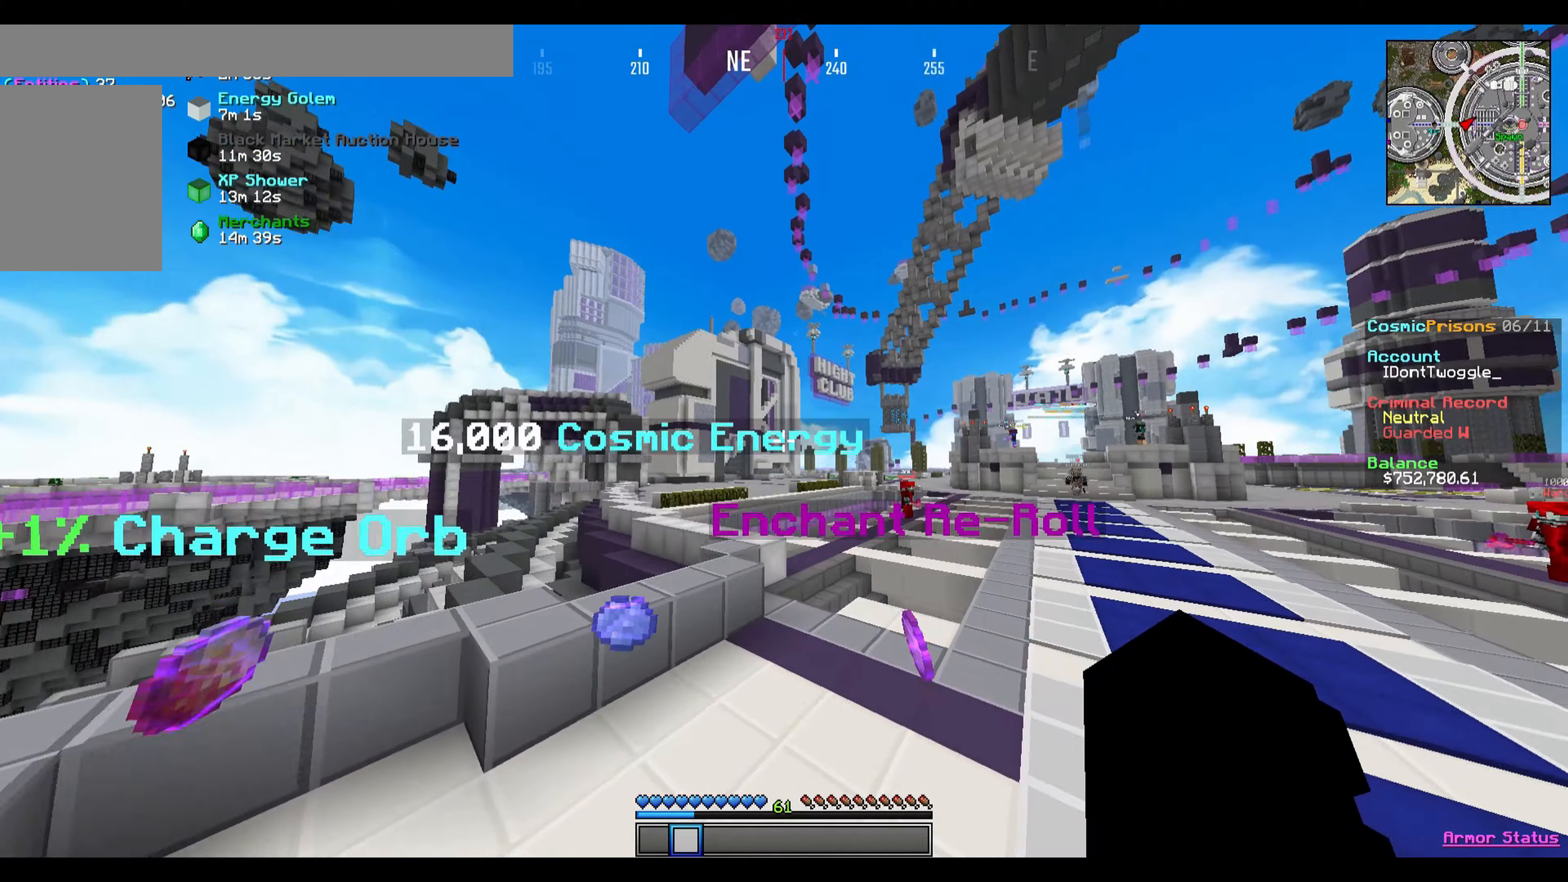
{"keys": ["d", "w"], "events": []}
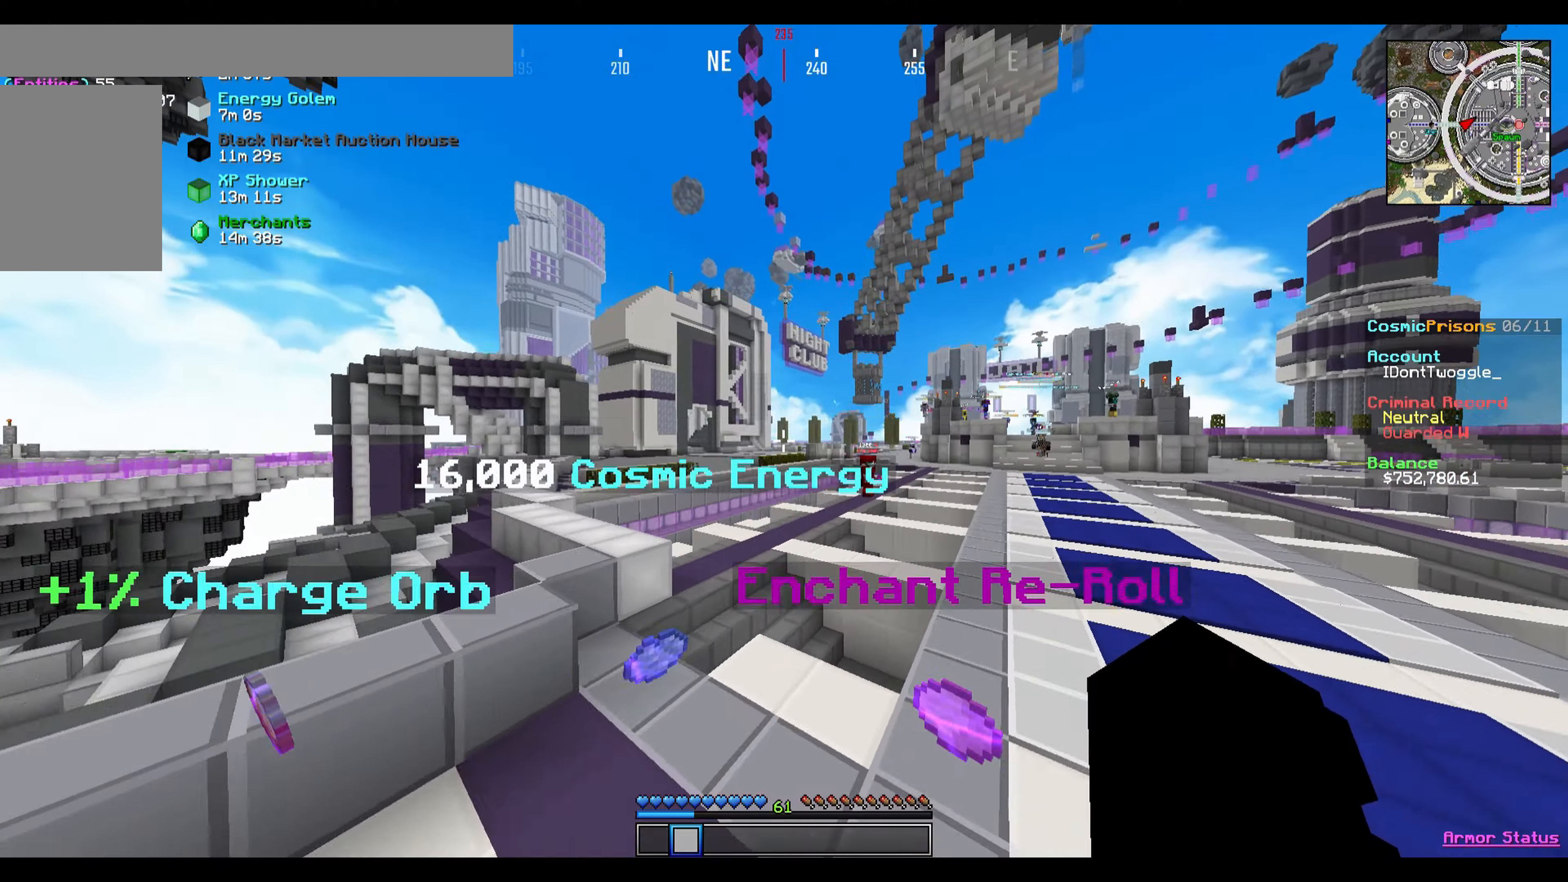
{"keys": ["d", "w"], "events": []}
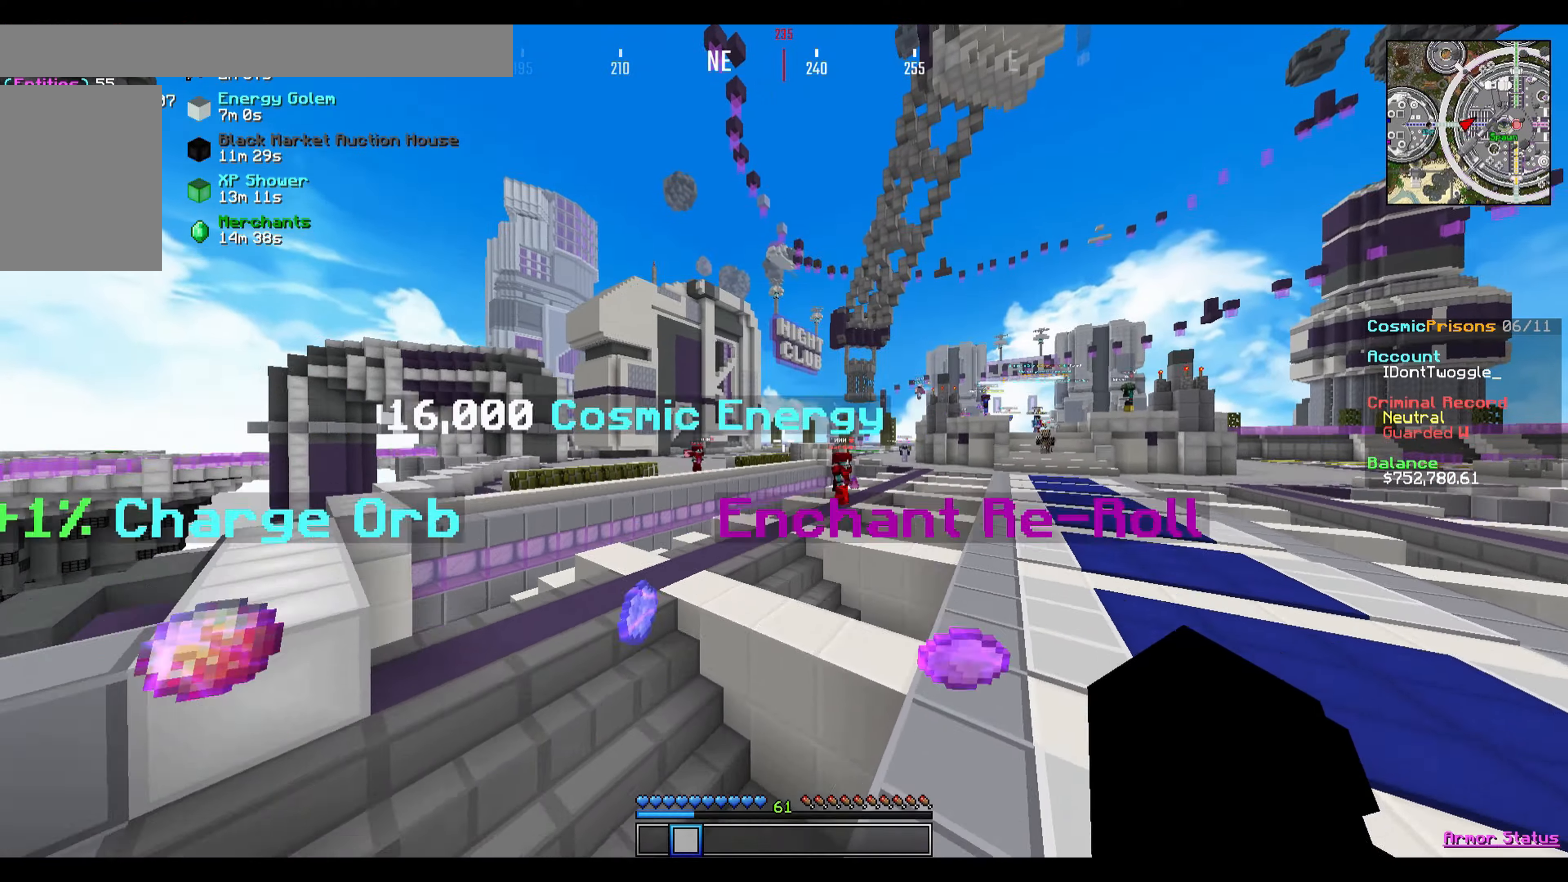
{"keys": ["d", "w"], "events": []}
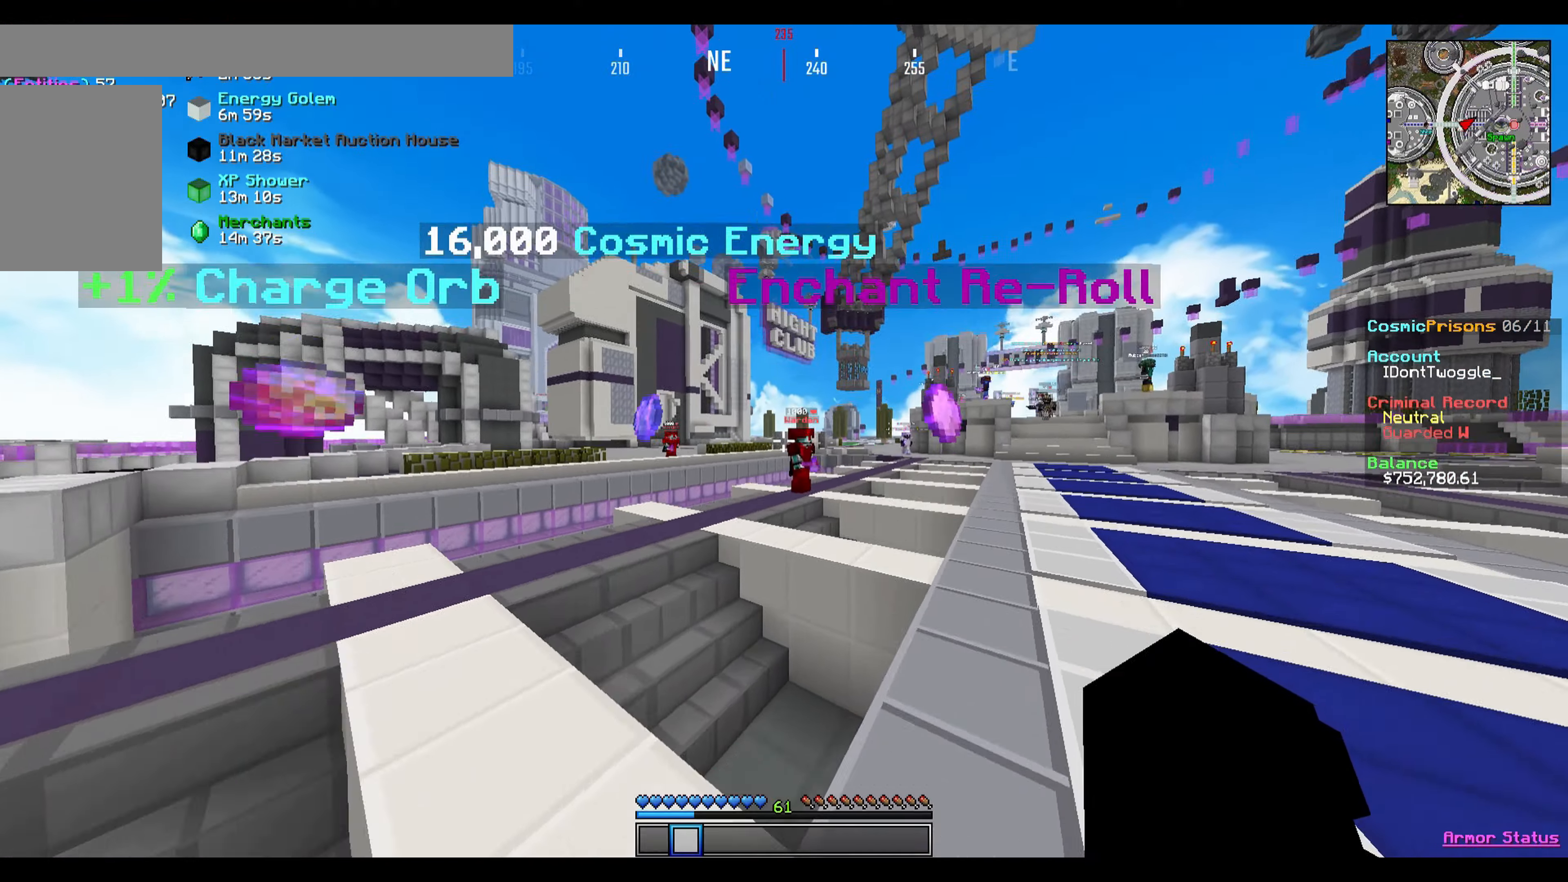
{"keys": ["d", "w"], "events": []}
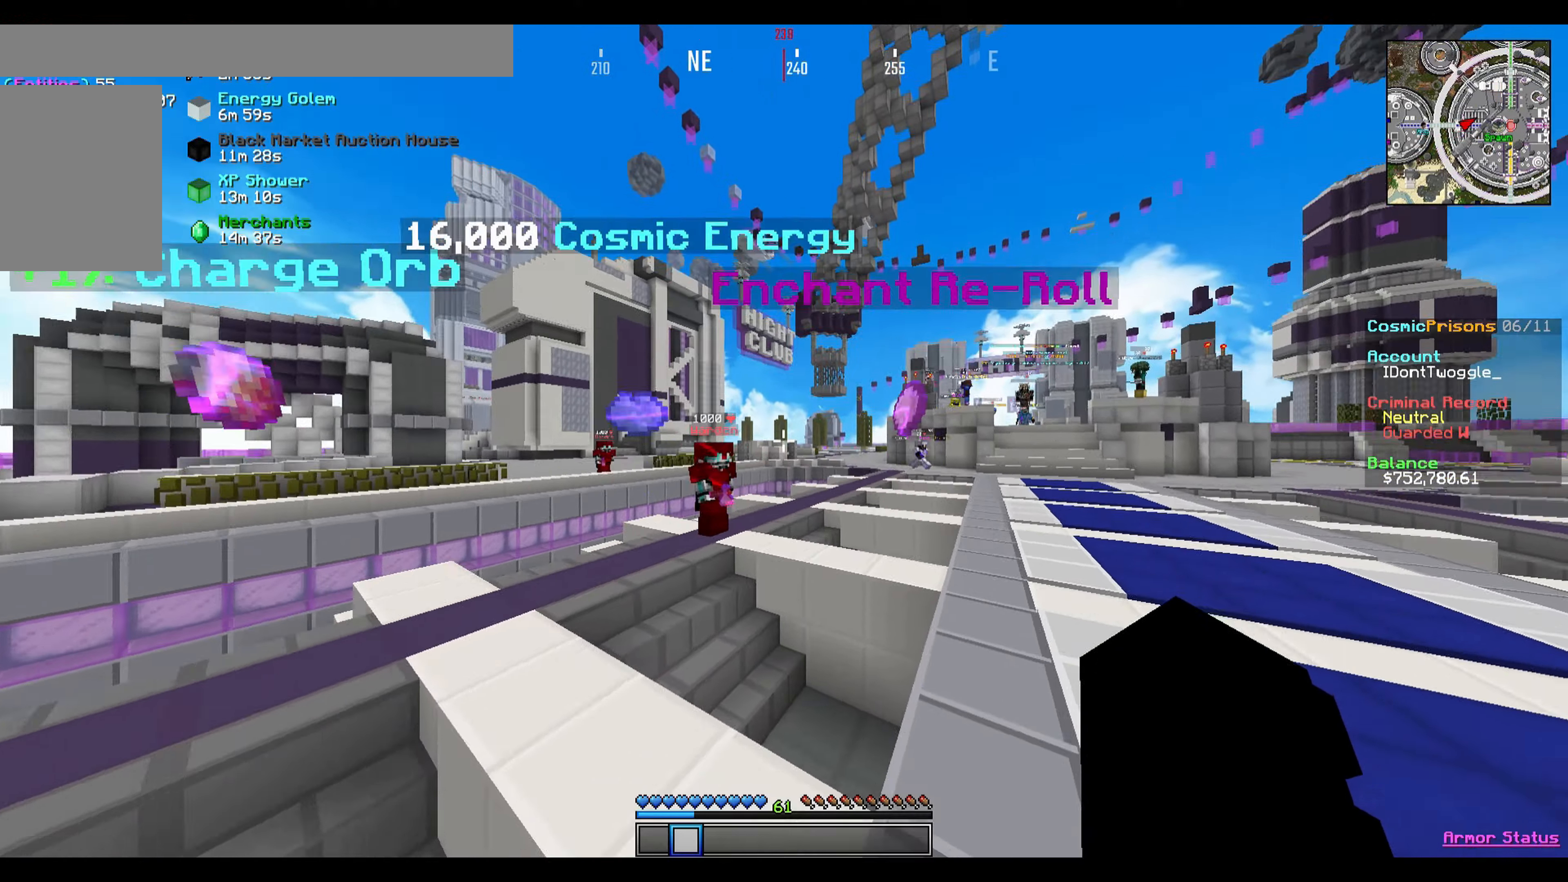
{"keys": ["w"], "events": [[467, "d", "up"]]}
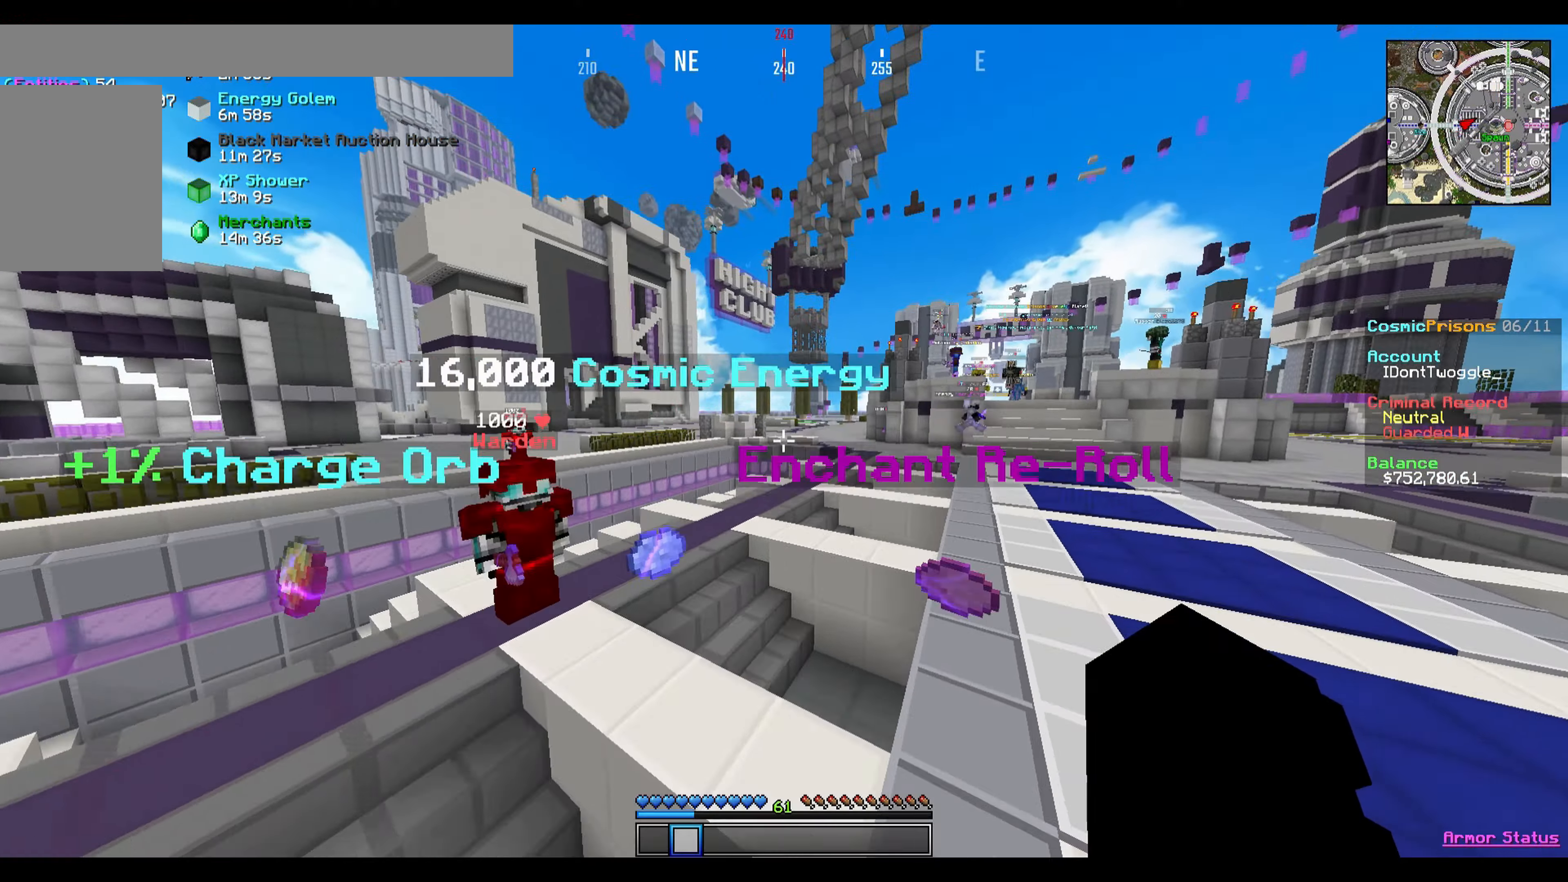
{"keys": ["d", "w"], "events": [[334, "d", "down"]]}
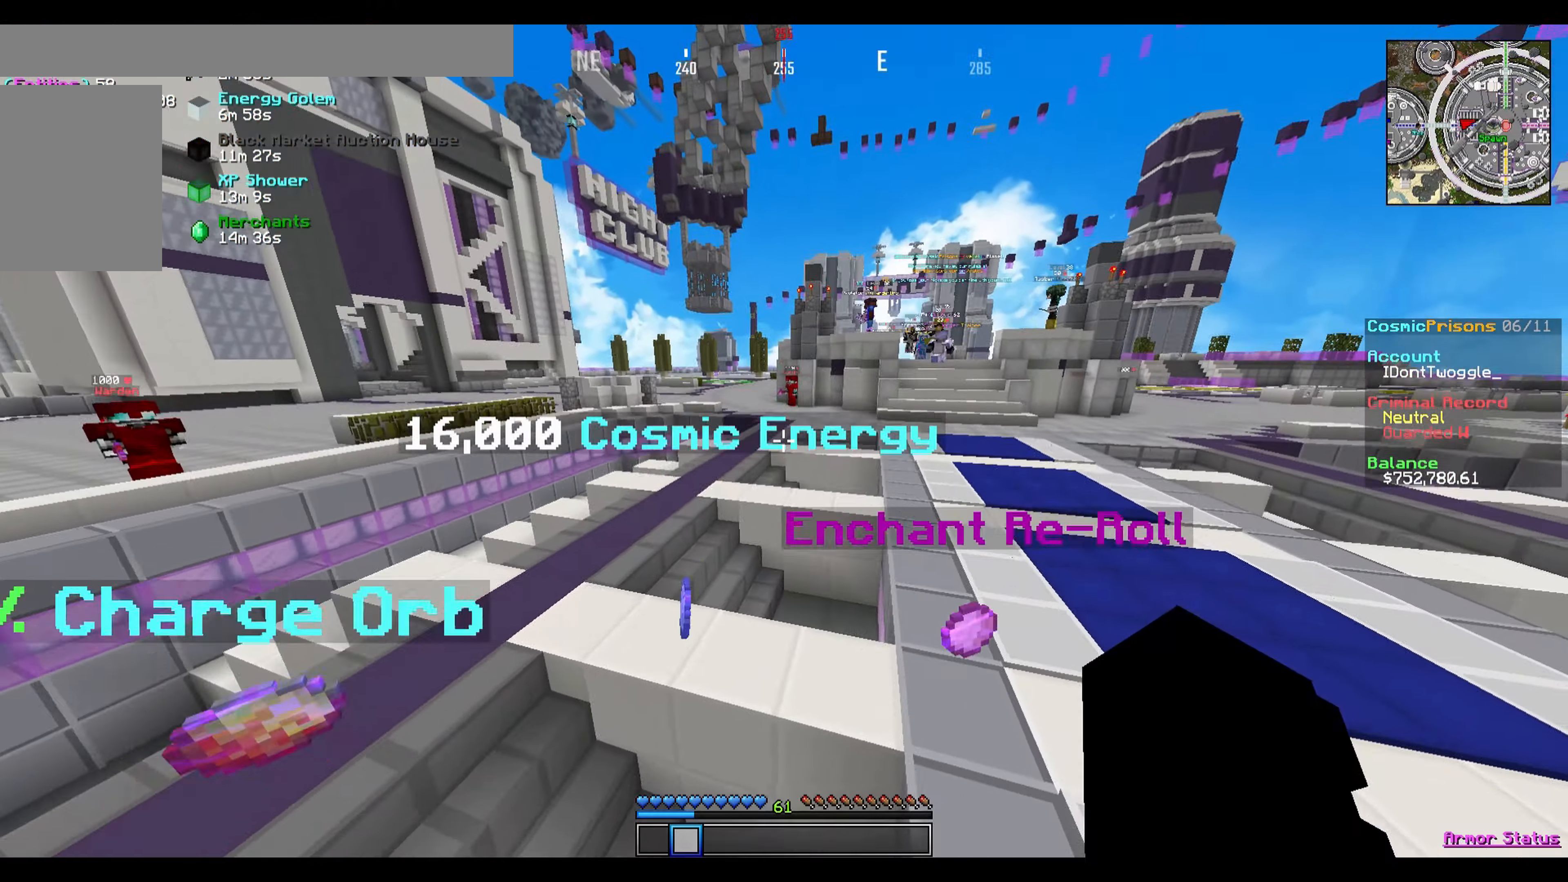
{"keys": ["a", "w"], "events": [[100, "d", "up"], [167, "a", "down"], [334, "a", "up"], [434, "a", "down"]]}
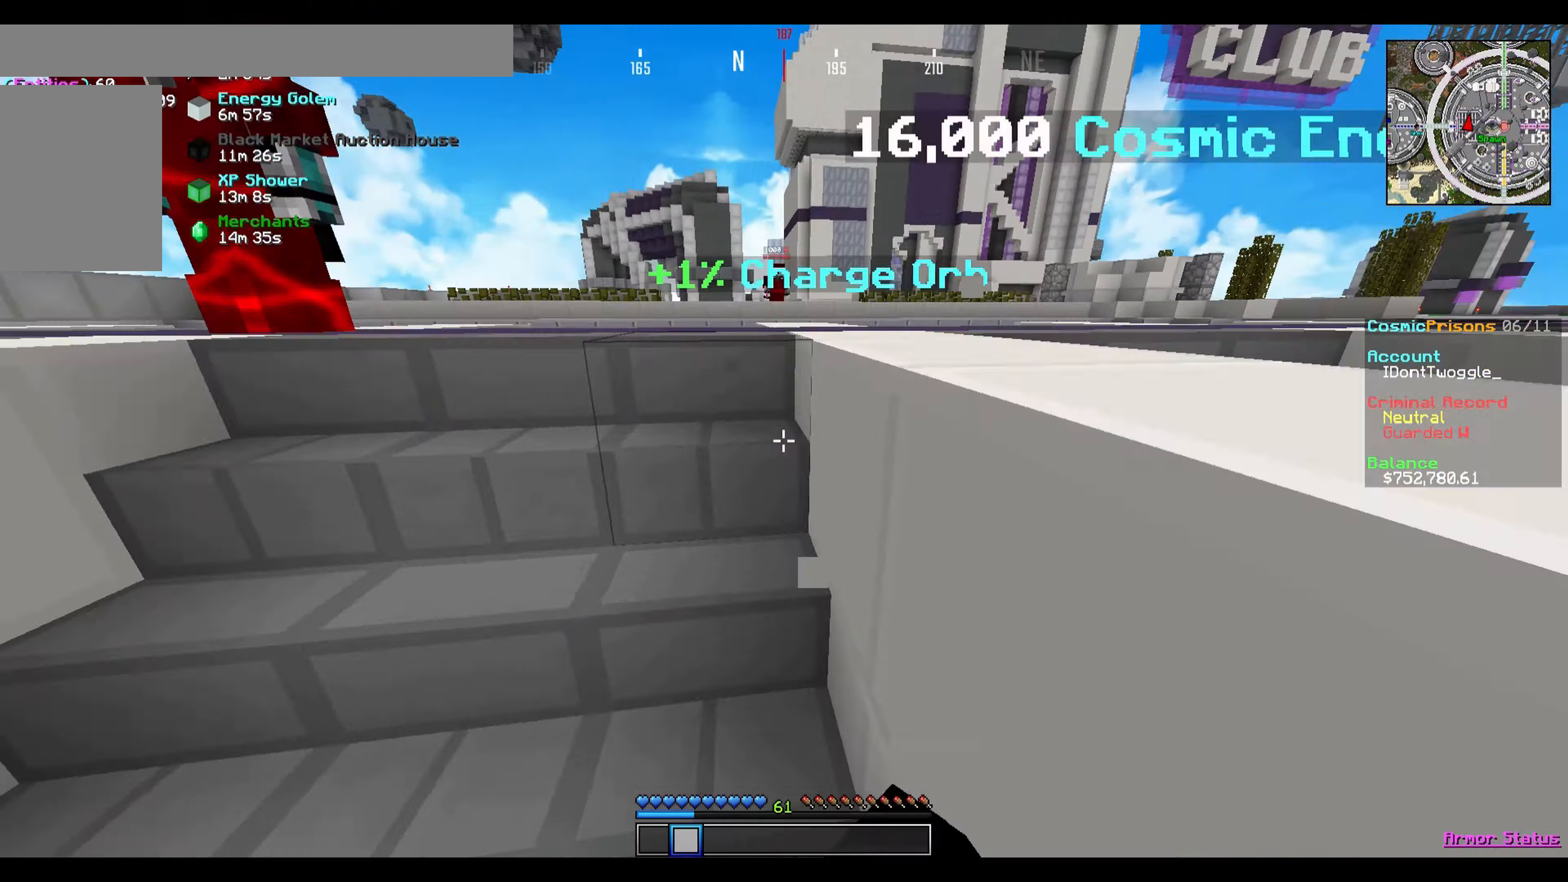
{"keys": ["a", "w"], "events": []}
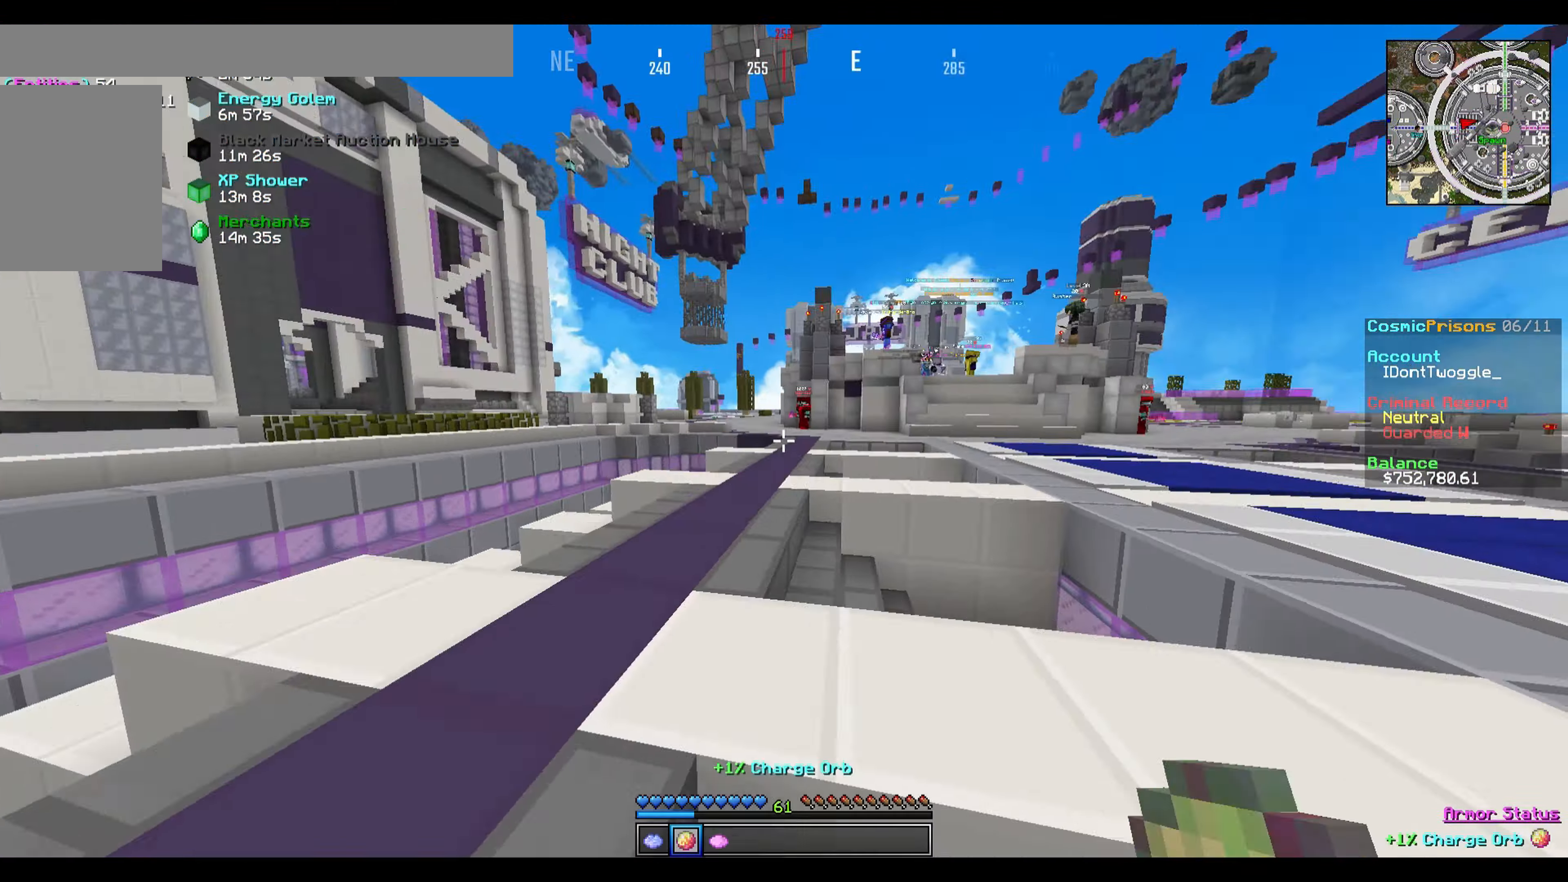
{"keys": ["w"], "events": [[133, "d", "down"], [167, "a", "up"], [367, "d", "up"]]}
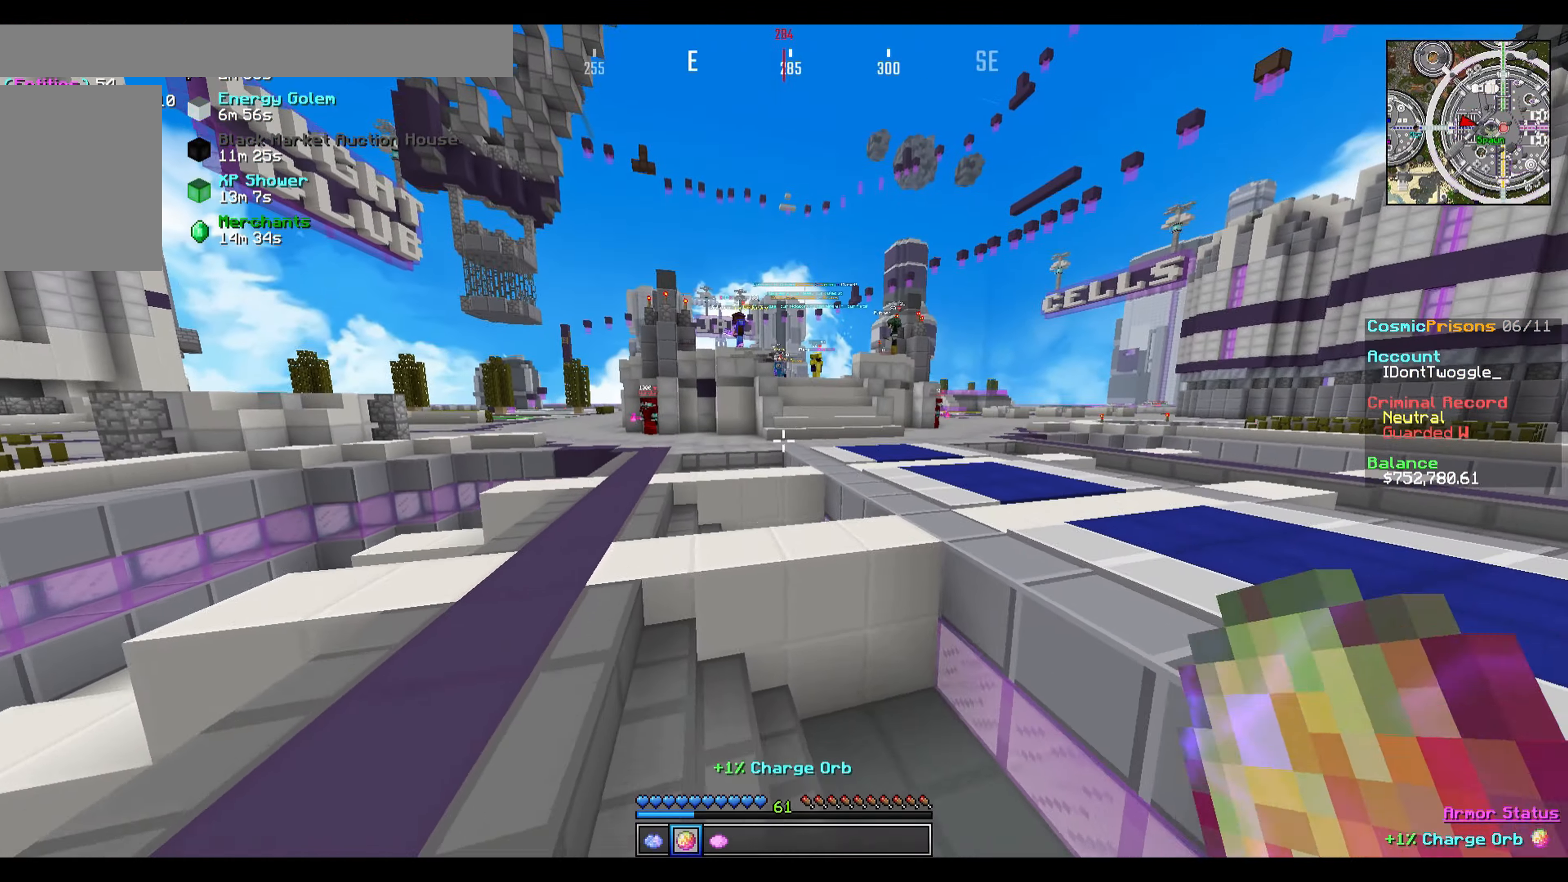
{"keys": ["a", "w"], "events": [[67, "a", "down"]]}
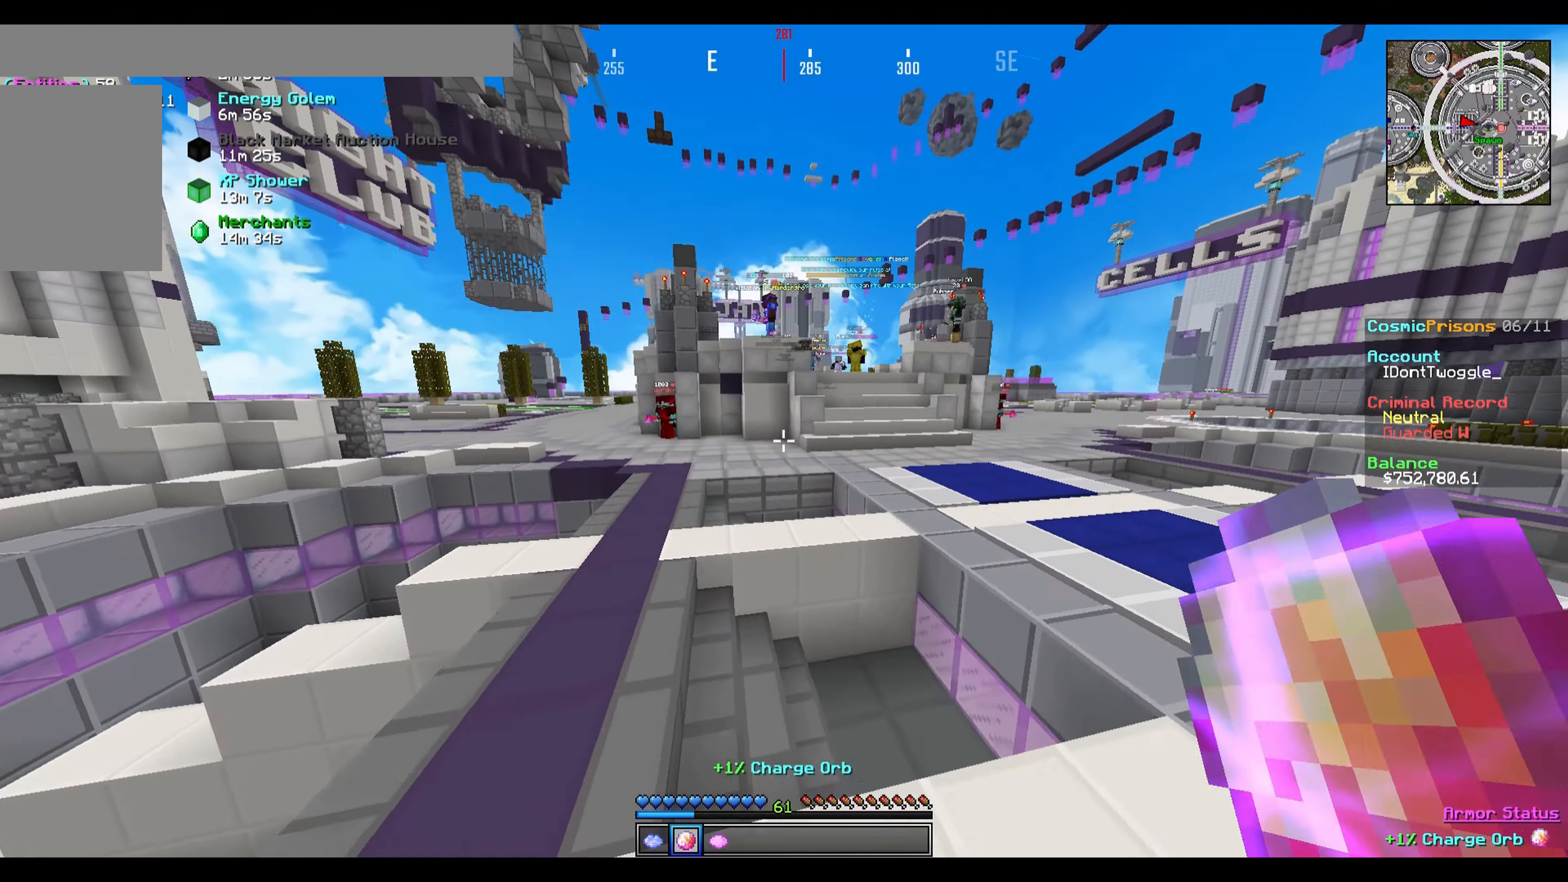
{"keys": ["a", "w"], "events": [[67, "a", "up"], [433, "a", "down"]]}
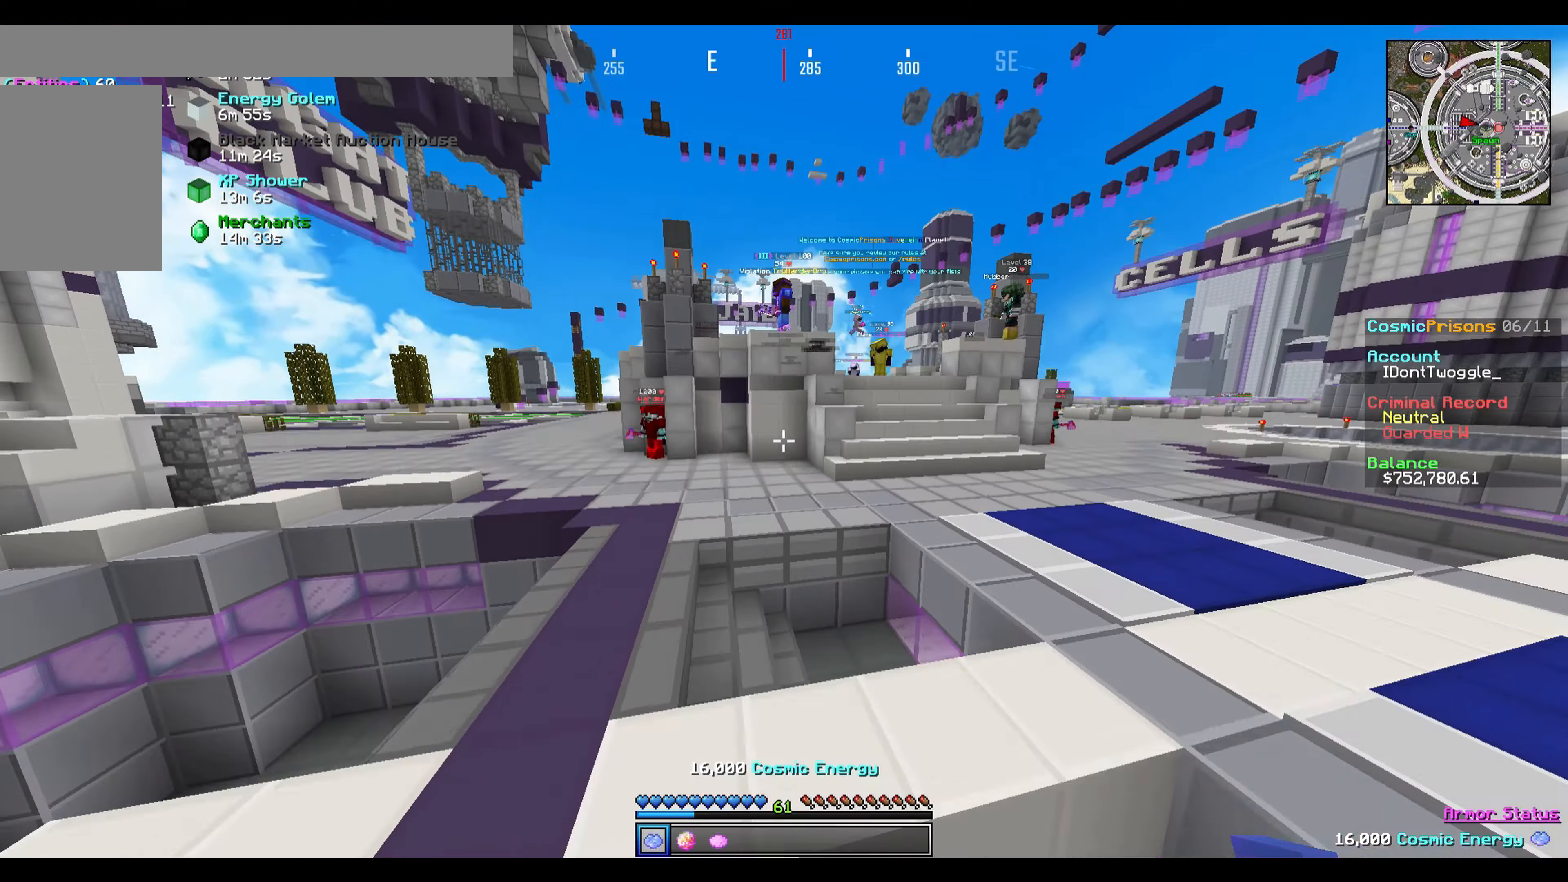
{"keys": ["w"], "events": [[66, "a", "up"], [133, "d", "down"], [300, "d", "up"]]}
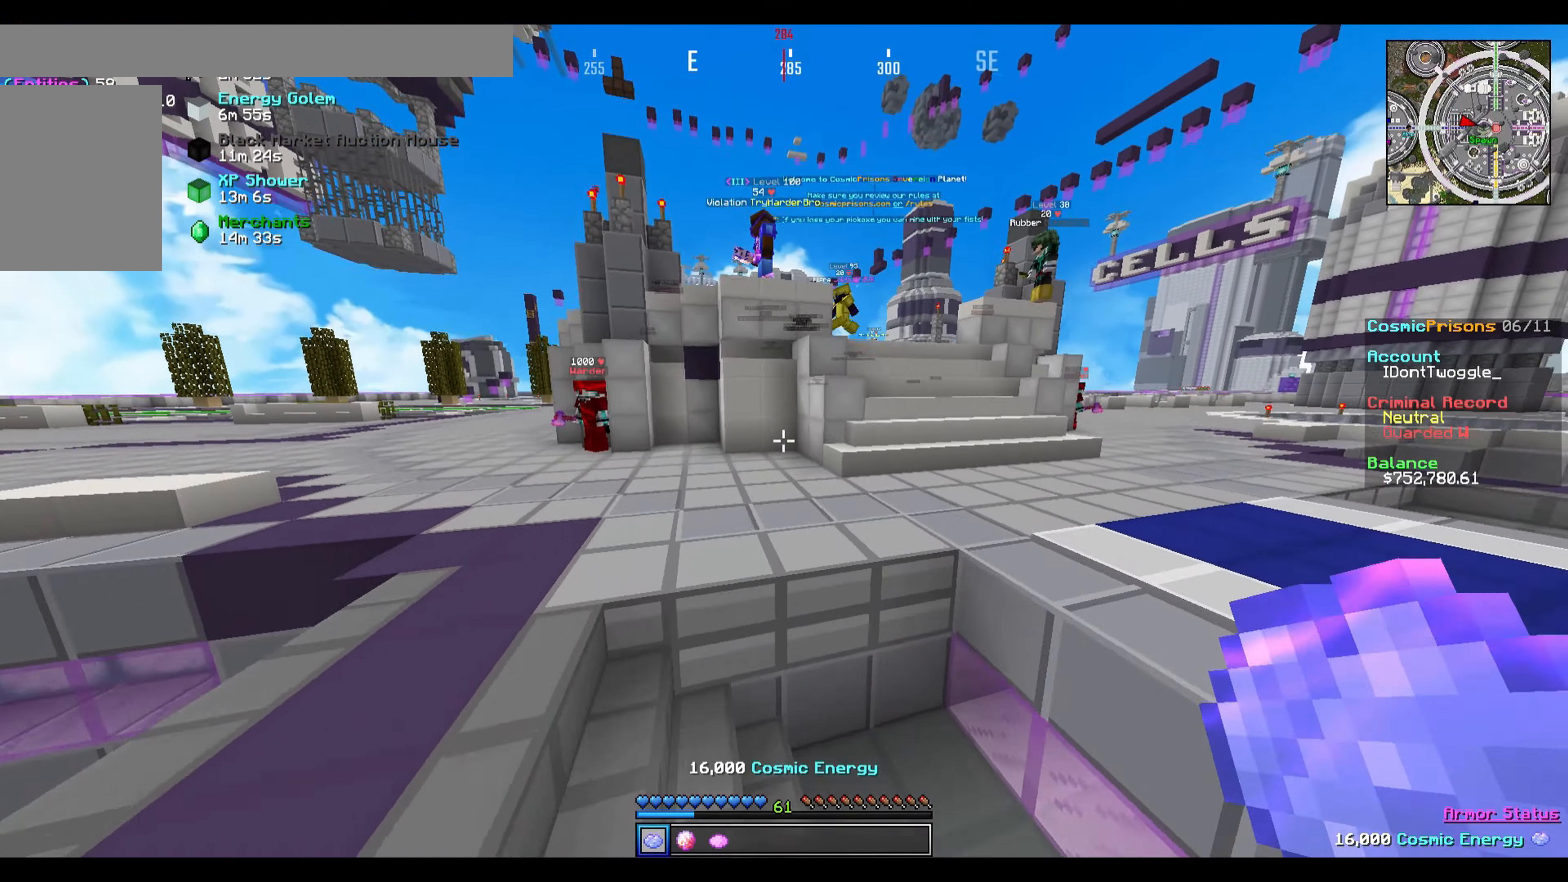
{"keys": ["d", "w"], "events": [[334, "d", "down"]]}
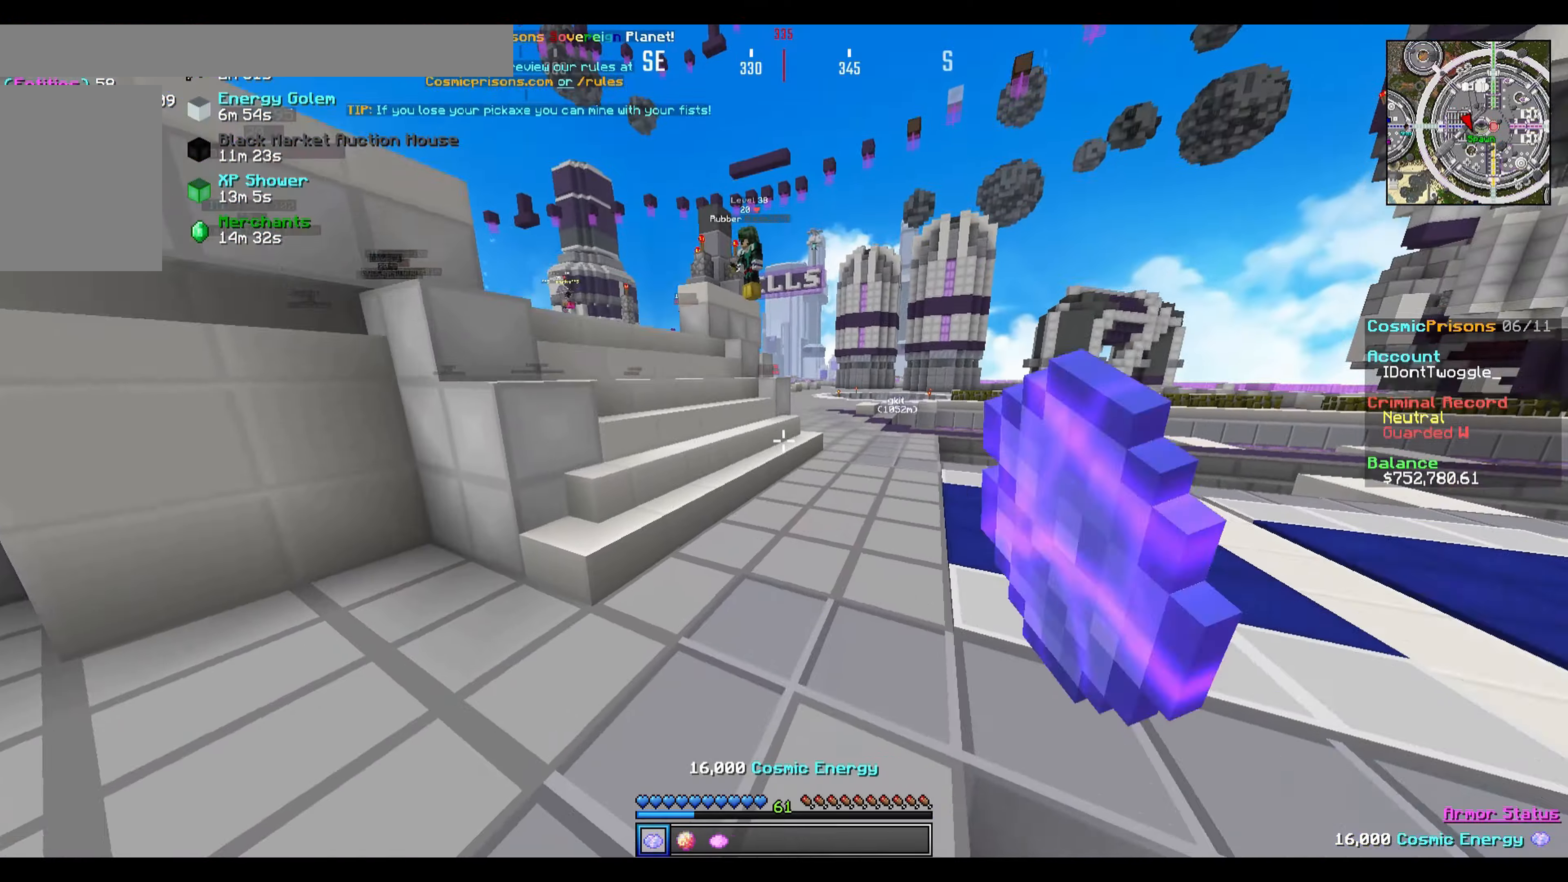
{"keys": ["w"], "events": [[100, "d", "up"], [267, "d", "down"], [467, "d", "up"]]}
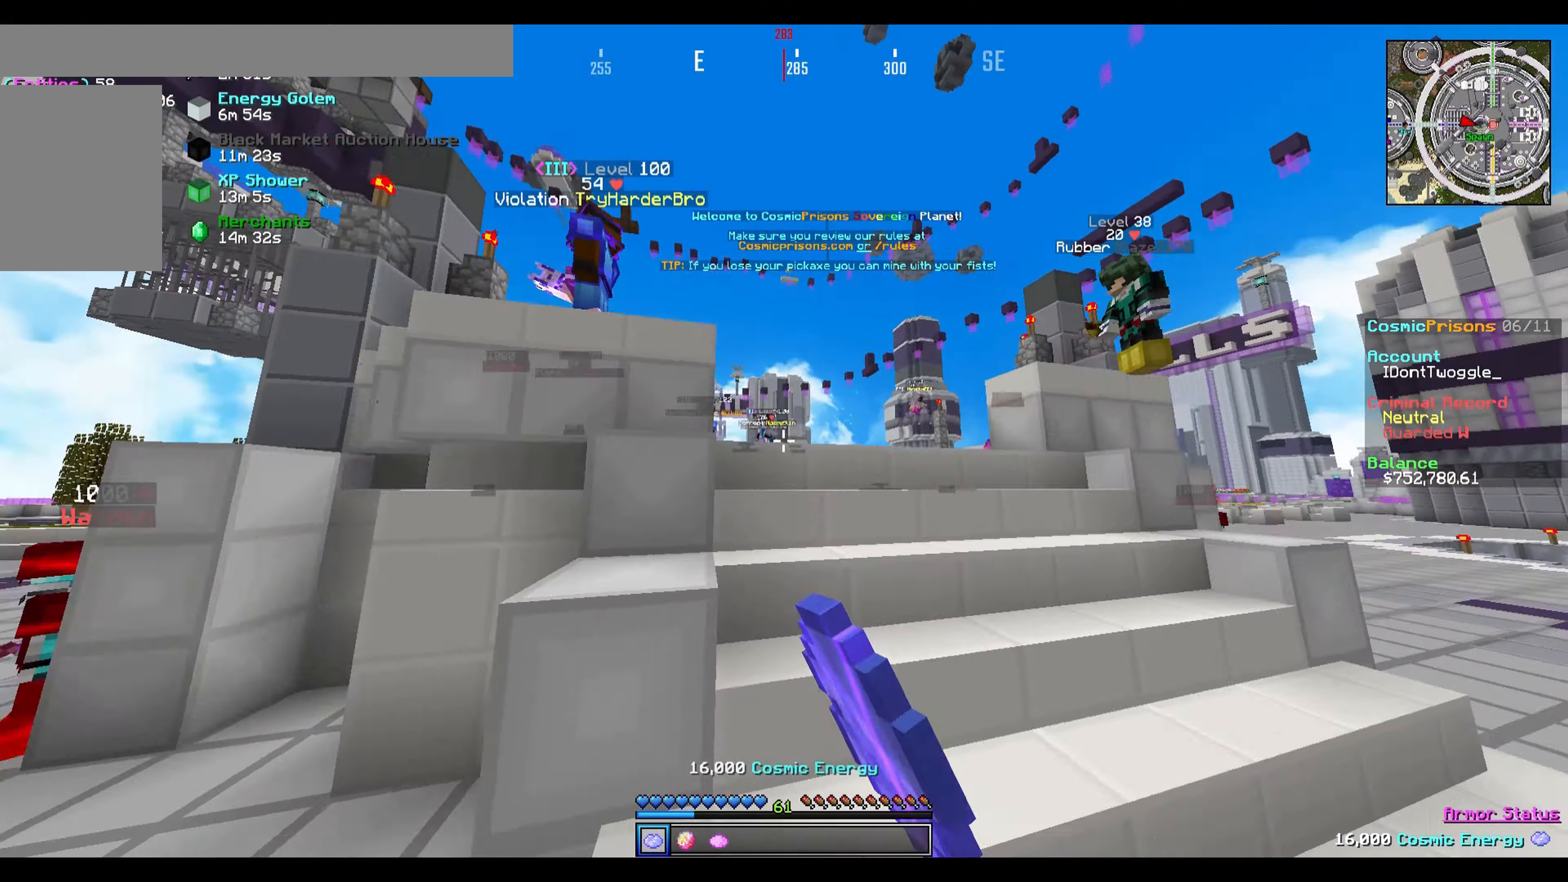
{"keys": ["w"], "events": []}
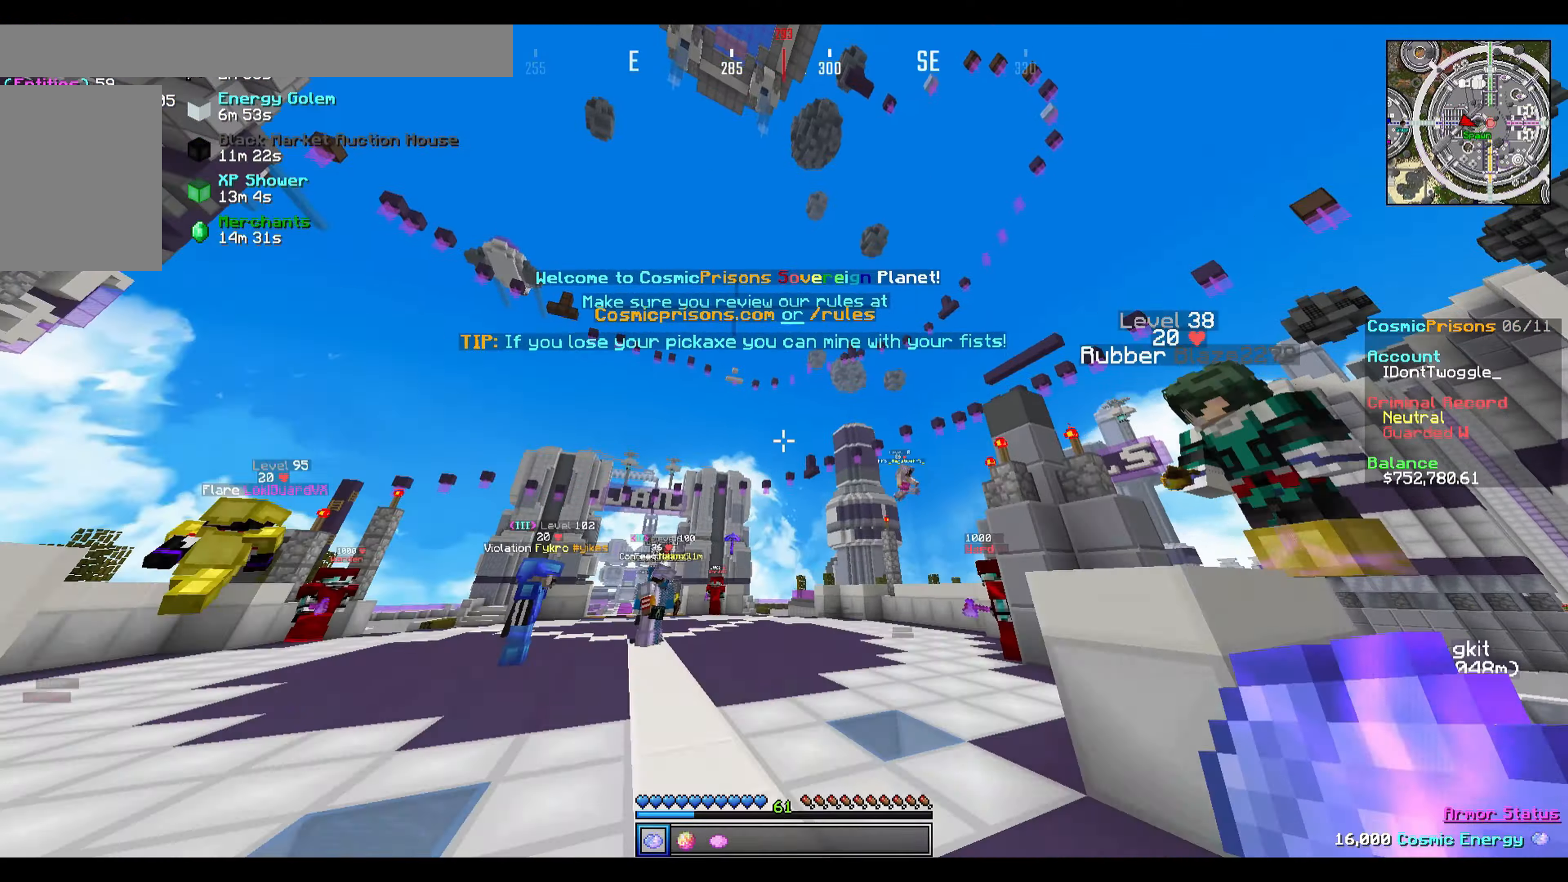
{"keys": ["w"], "events": [[66, "a", "down"], [133, "a", "up"]]}
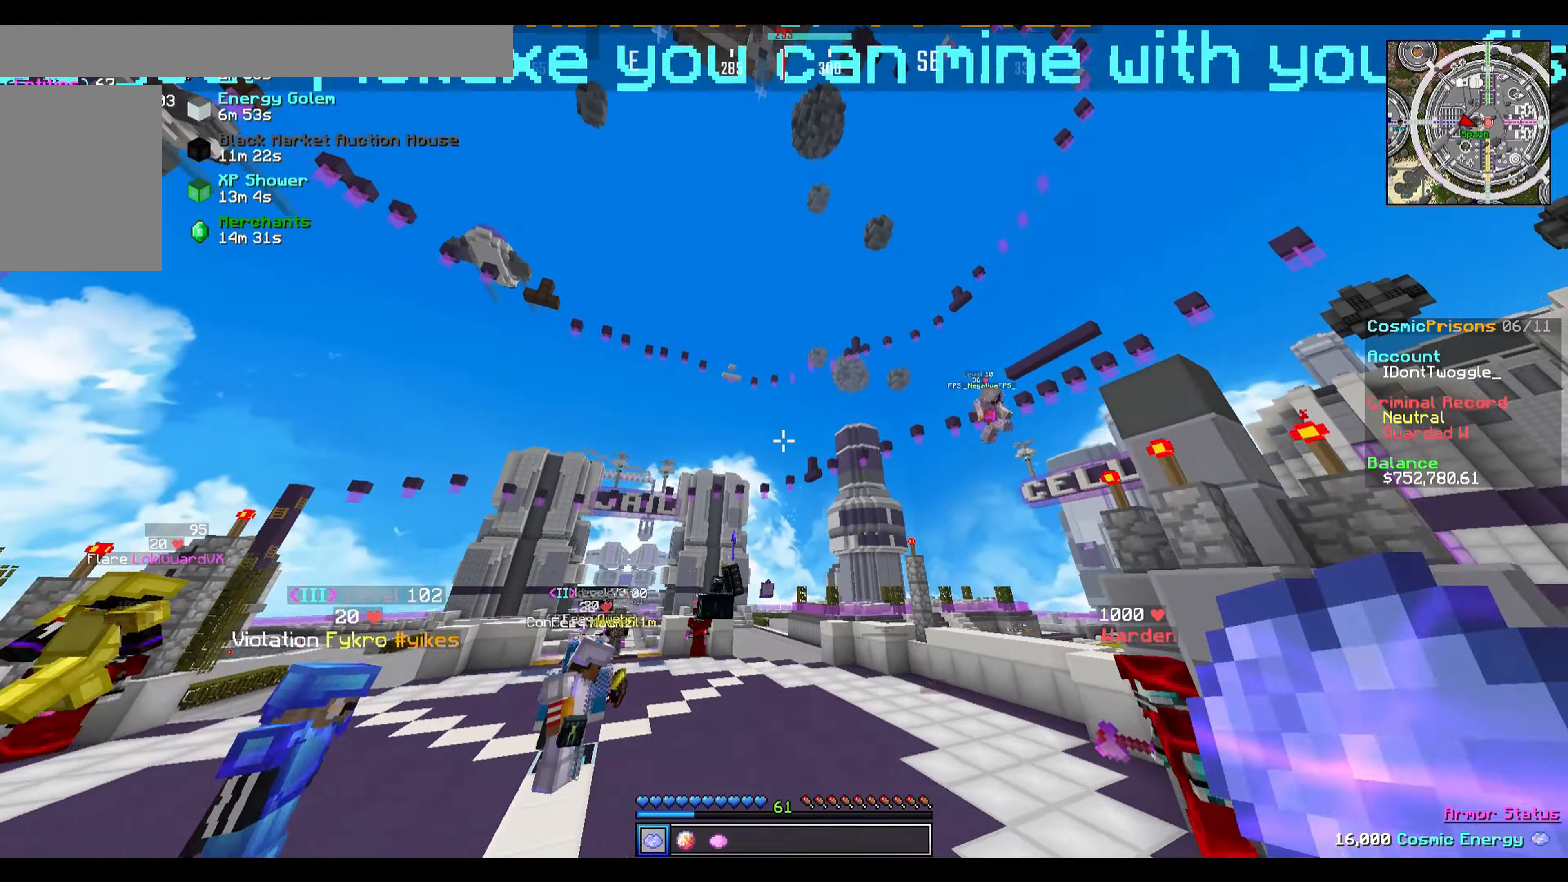
{"keys": ["w"], "events": [[34, "d", "down"], [167, "d", "up"]]}